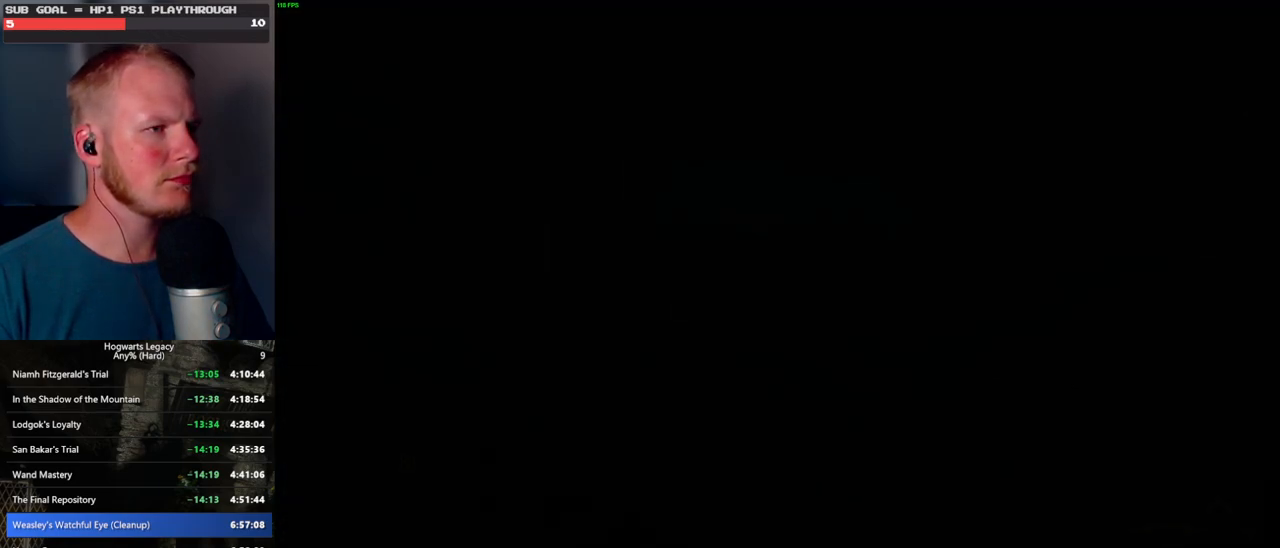
Gameplay with keyboard and mouse; each line is a JSON object with the keys and mouse buttons held at the frame after it. "events" lists presses ("down") and releases ("up") of ".", "/", "0", "1", "2", "3", "4", "5", "6", "7", "8", "9", "a", "alt_l", "alt_r", "b", "backslash", "backspace", "c", "caps_lock", "comma", "ctrl_l", "ctrl_r", "d", "e", "equals", "escape", "f", "f1", "f10", "f11", "f12", "f2", "f3", "f4", "f5", "f6", "f7", "f8", "f9", "g", "h", "i", "j", "k", "l", "lbracket", "m", "minus", "n", "o", "p", "q", "quote", "r", "rbracket", "return", "s", "semicolon", "shift_l", "shift_r", "space", "super", "t", "tab", "tilde", "u", "v", "w", "x", "y", "z", "mouse_left", "mouse_wheel", "mouse_right", "mouse_mb4" and "mouse_mb5" between this image and that frame as [ms after this image, input, new state], when the widget could be followed in between. "mouse_left", "mouse_wheel", "mouse_right", "mouse_mb4", "mouse_mb5" = the "left", "wheel", "right", "mb4", "mb5" buttons of the "mouse" list. No other keys are recorded. "wheel" means that the mouse wheel is clicked or scrolled. Mouse movement is not recorded.
{"keys": [], "mouse": [], "events": [[250, "shift_l", "down"], [384, "shift_l", "up"]]}
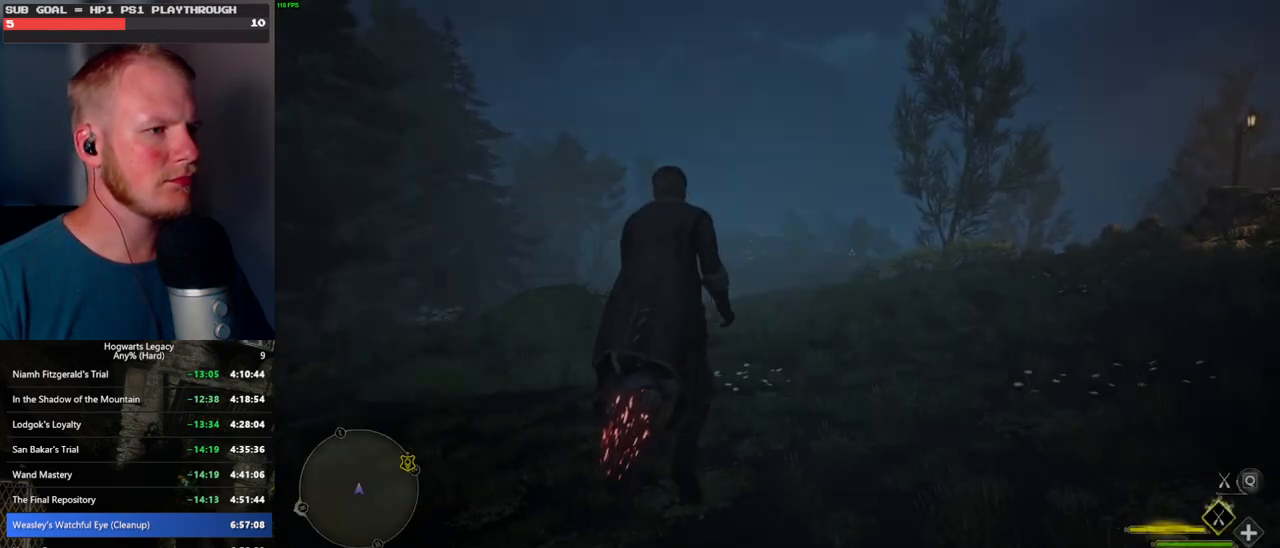
{"keys": ["w"], "mouse": [], "events": [[100, "w", "down"]]}
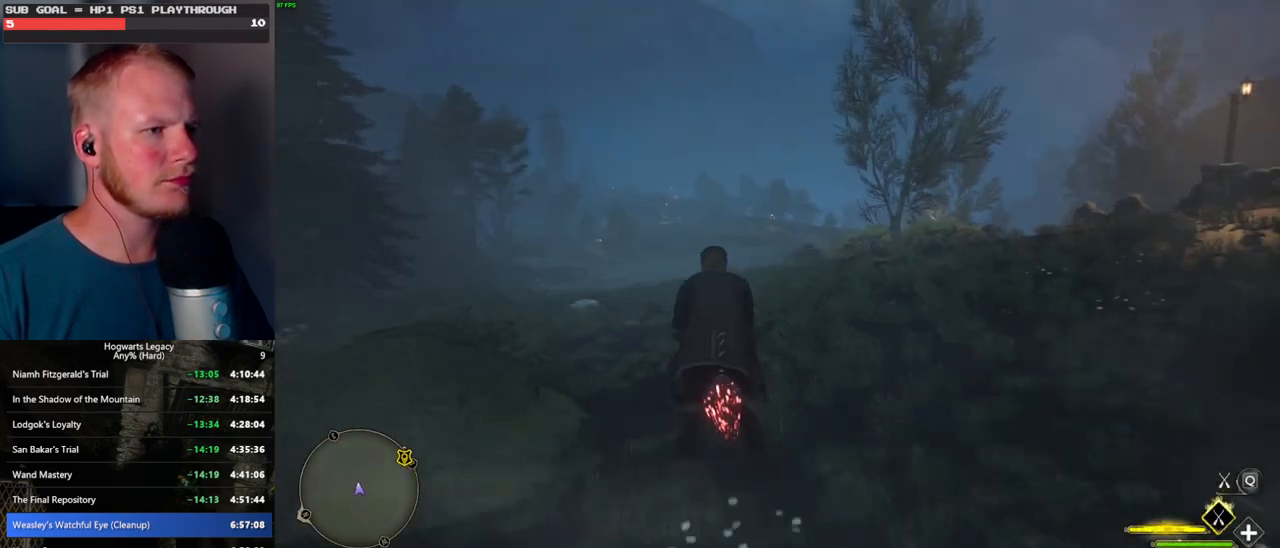
{"keys": ["w"], "mouse": ["left"], "events": [[117, "mouse_left", "down"], [300, "shift_l", "down"], [400, "shift_l", "up"]]}
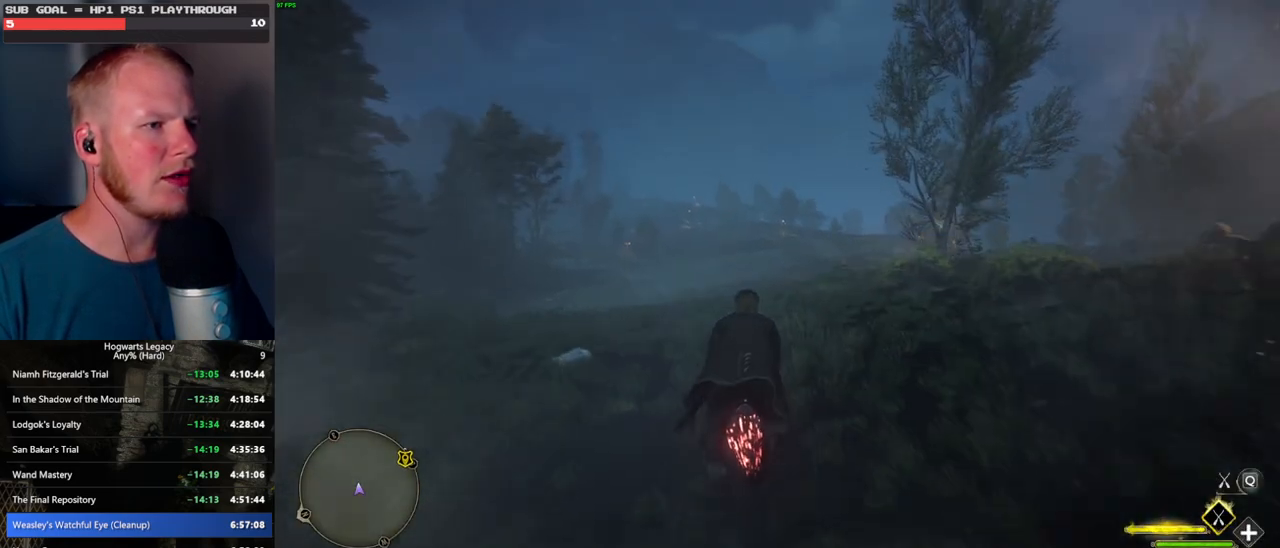
{"keys": ["w"], "mouse": ["left"], "events": []}
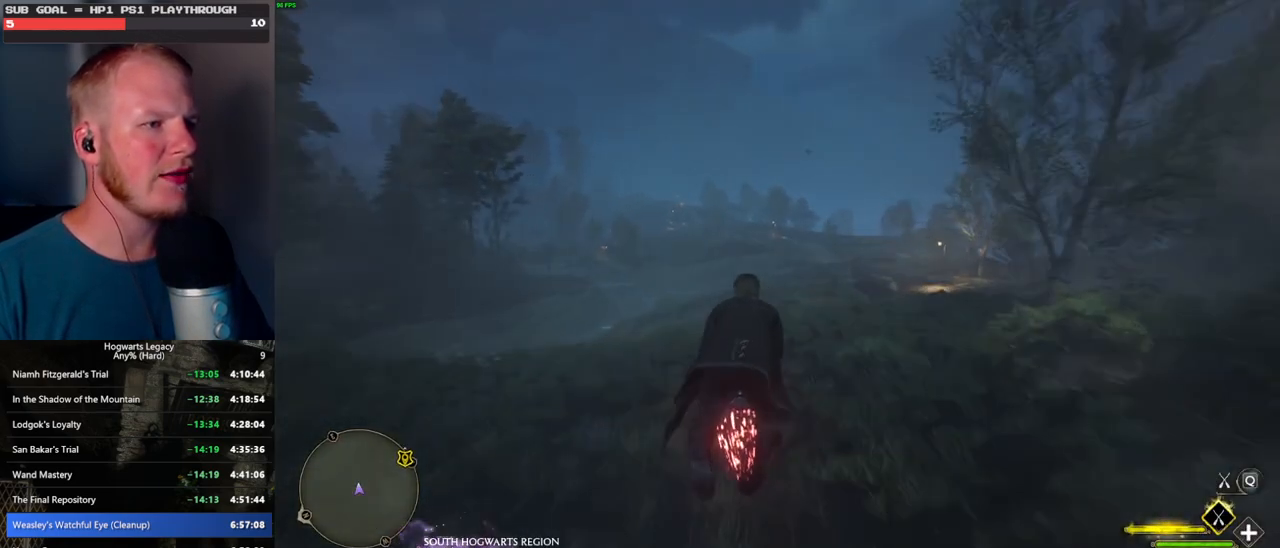
{"keys": ["ctrl_l", "w"], "mouse": ["left"], "events": [[434, "ctrl_l", "down"]]}
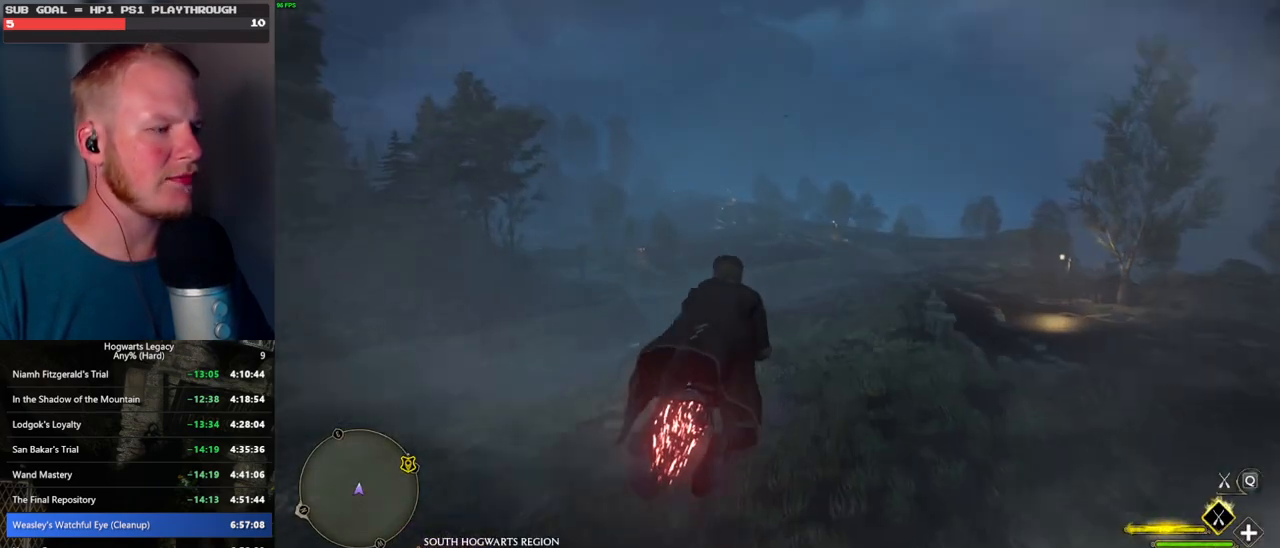
{"keys": ["w"], "mouse": ["left"], "events": [[267, "ctrl_l", "up"]]}
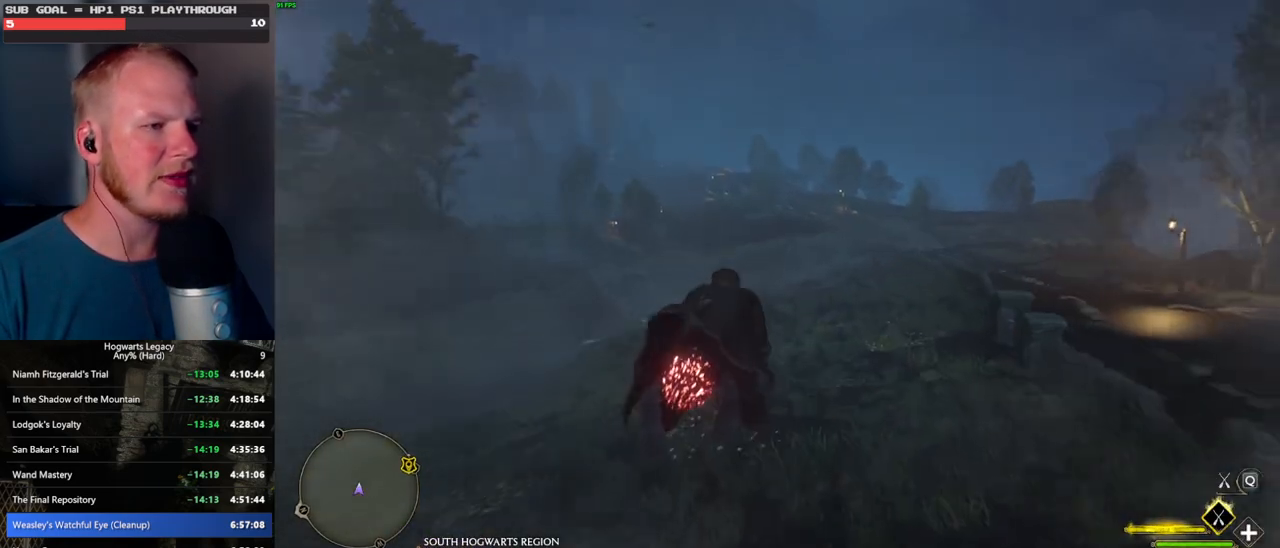
{"keys": ["w"], "mouse": ["left"], "events": []}
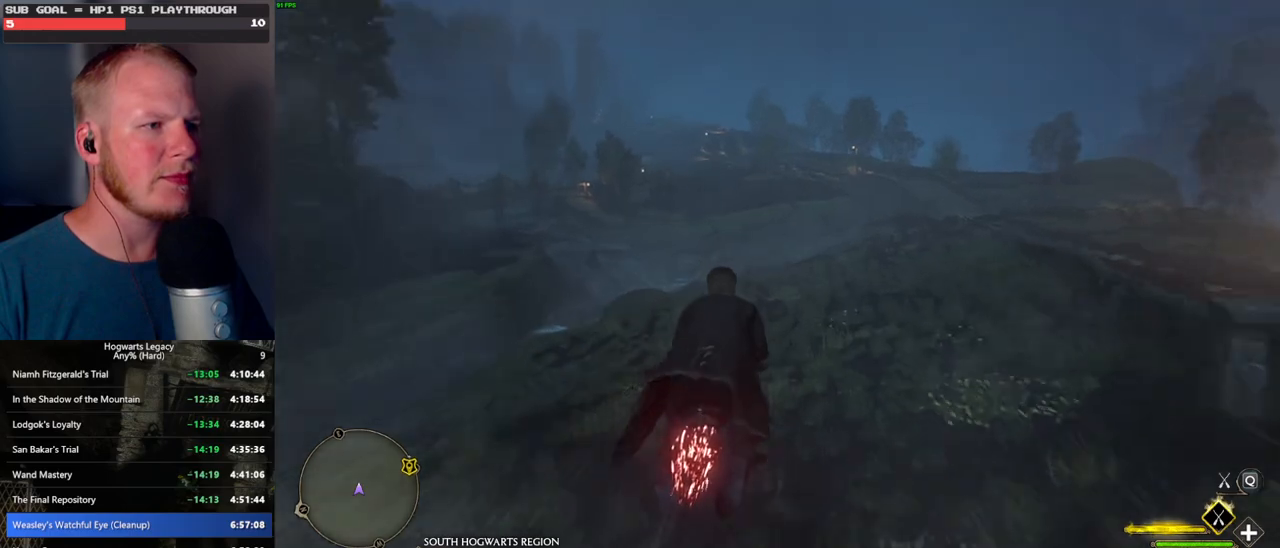
{"keys": ["d", "w"], "mouse": ["left"], "events": [[484, "d", "down"]]}
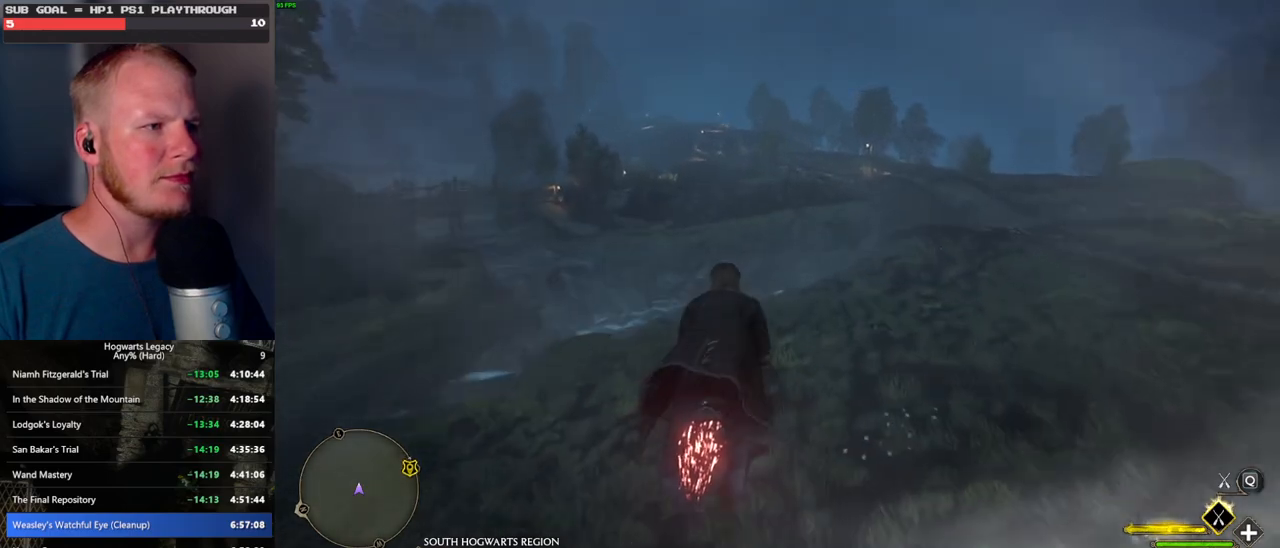
{"keys": ["w"], "mouse": ["left"], "events": [[84, "d", "up"]]}
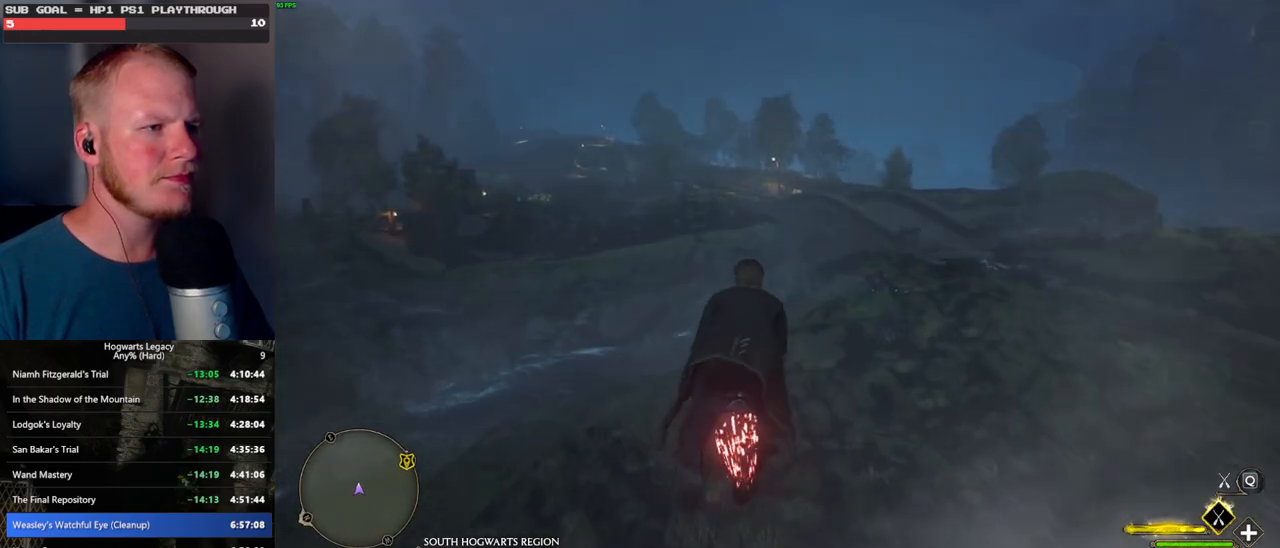
{"keys": ["w"], "mouse": ["left"], "events": []}
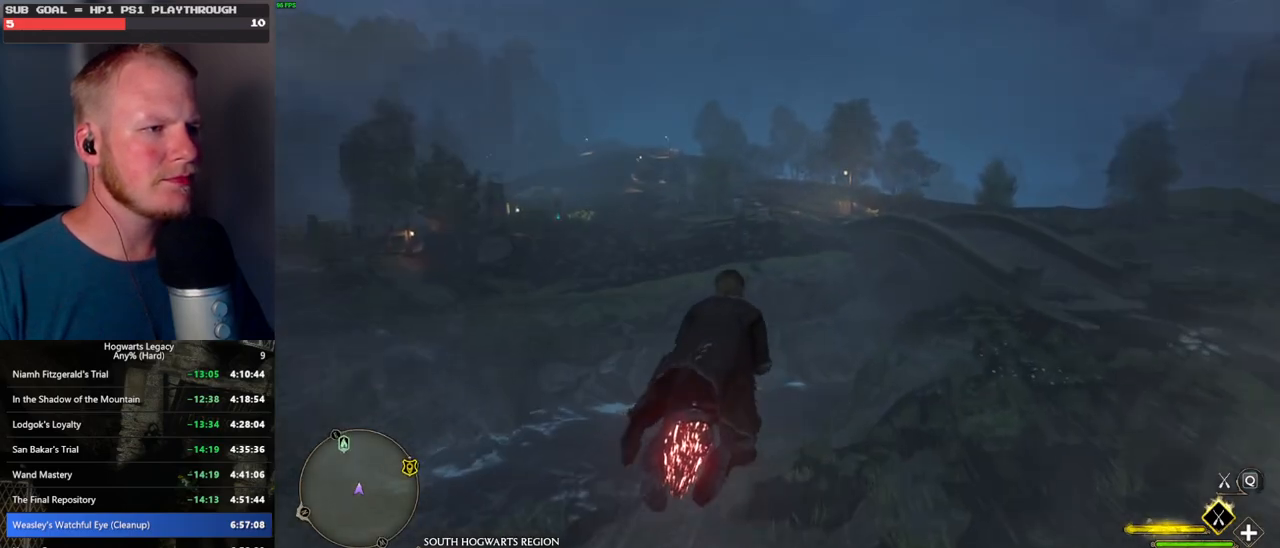
{"keys": ["w"], "mouse": ["left"], "events": []}
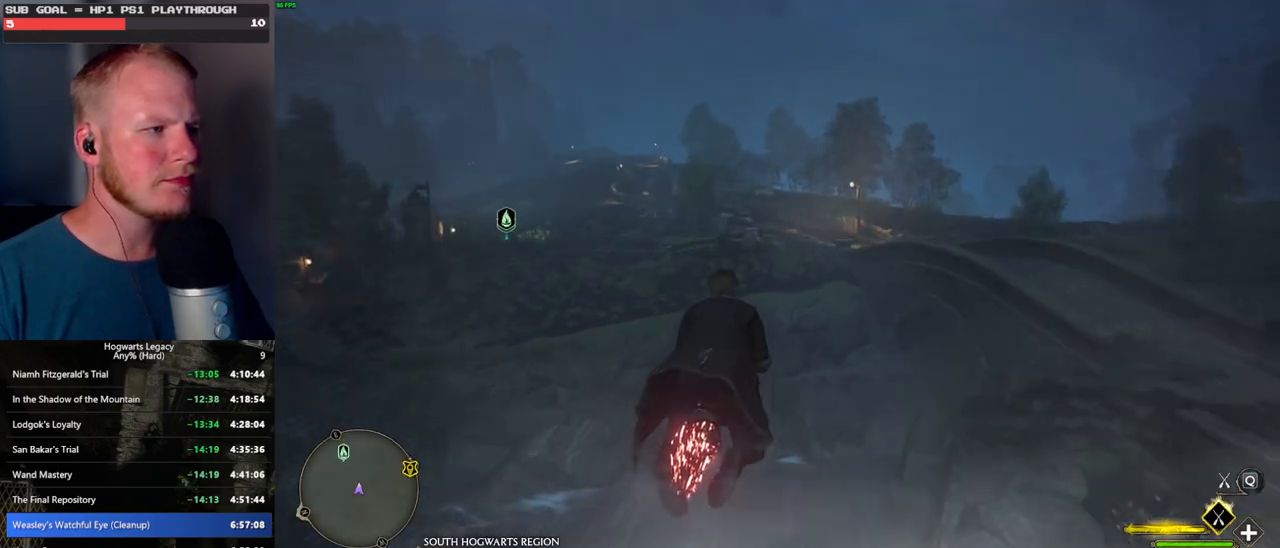
{"keys": ["w"], "mouse": ["left"], "events": []}
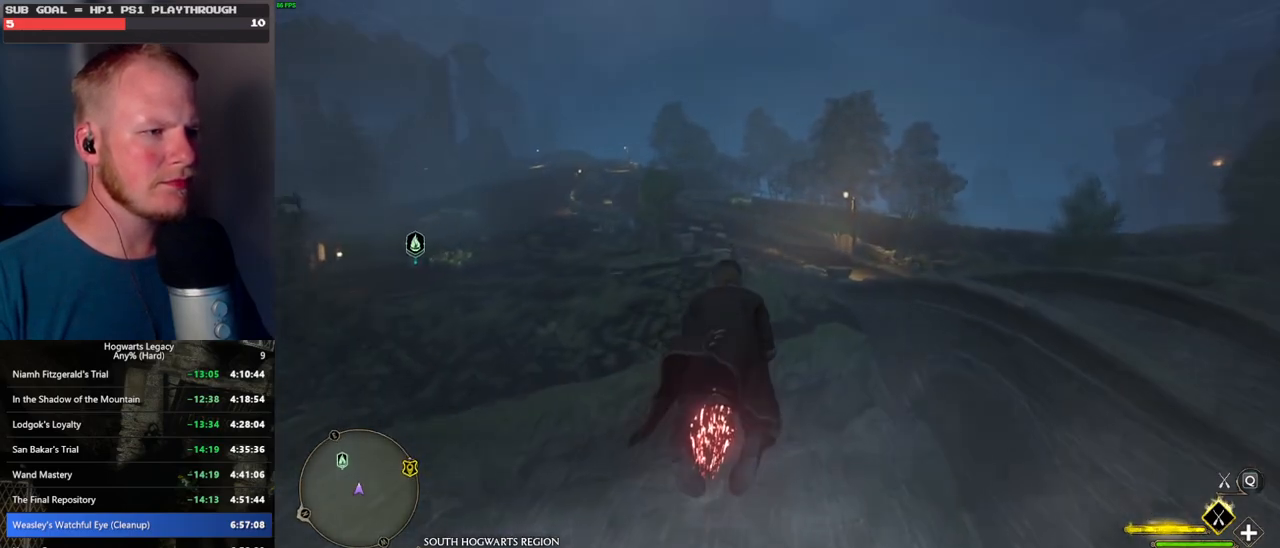
{"keys": ["w"], "mouse": ["left"], "events": []}
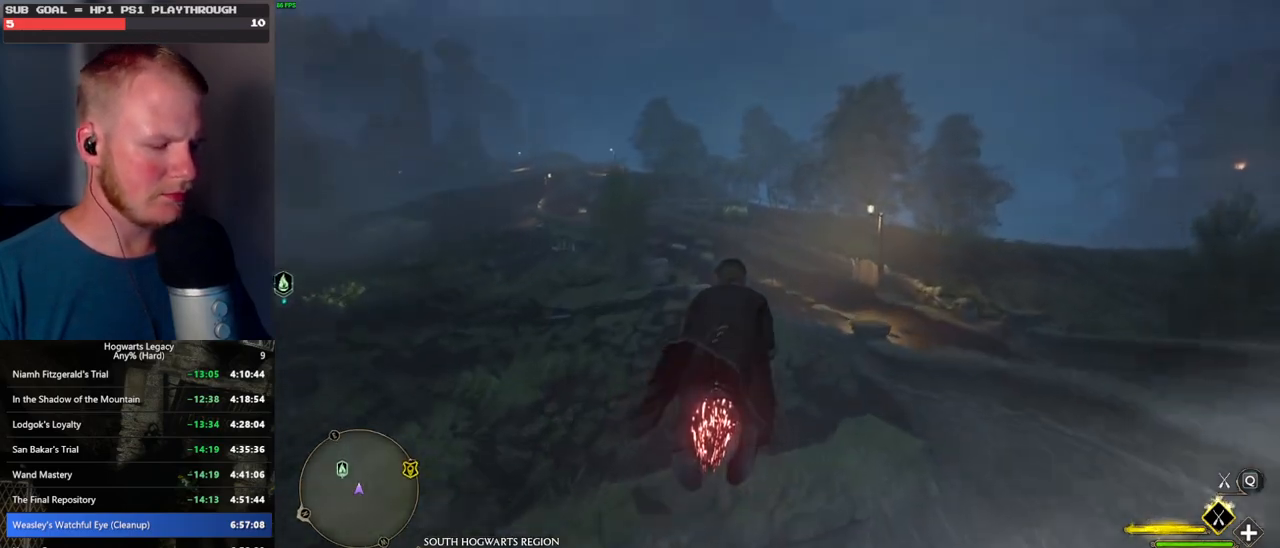
{"keys": ["ctrl_l", "w"], "mouse": ["left"], "events": [[367, "ctrl_l", "down"]]}
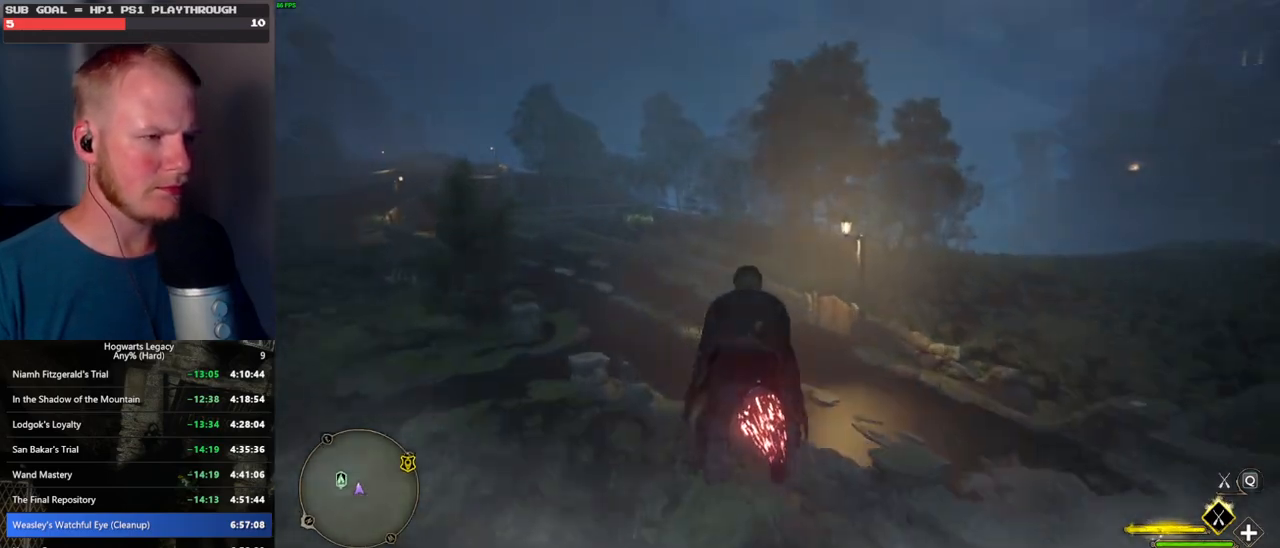
{"keys": ["ctrl_l", "w"], "mouse": [], "events": [[367, "mouse_left", "up"]]}
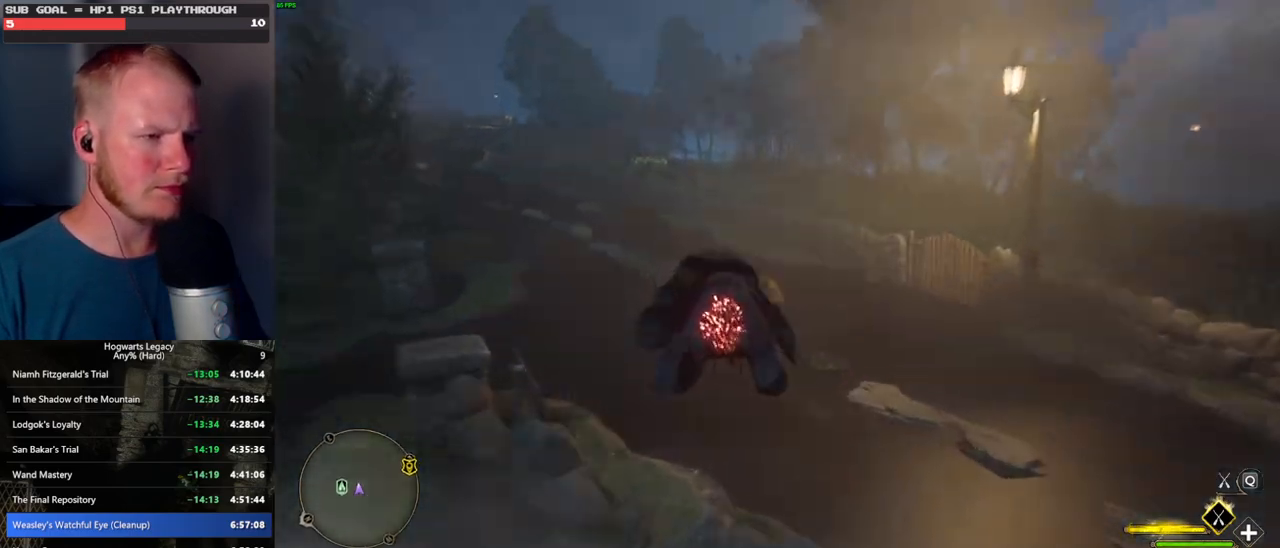
{"keys": ["w"], "mouse": [], "events": [[34, "b", "down"], [217, "b", "up"], [317, "ctrl_l", "up"]]}
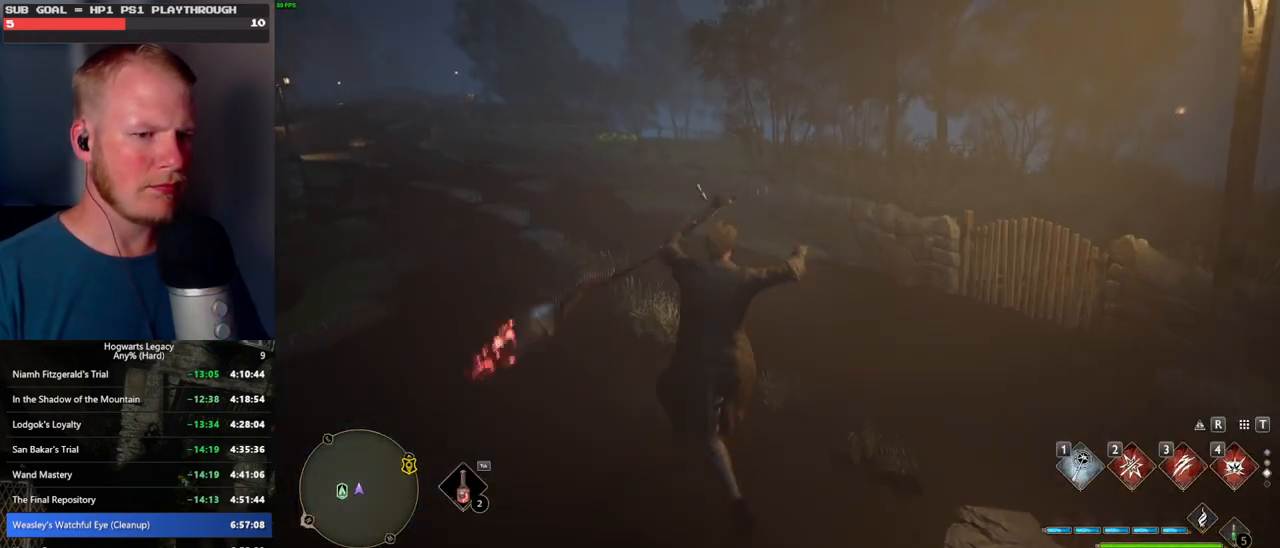
{"keys": ["w"], "mouse": [], "events": [[100, "1", "down"], [234, "1", "up"]]}
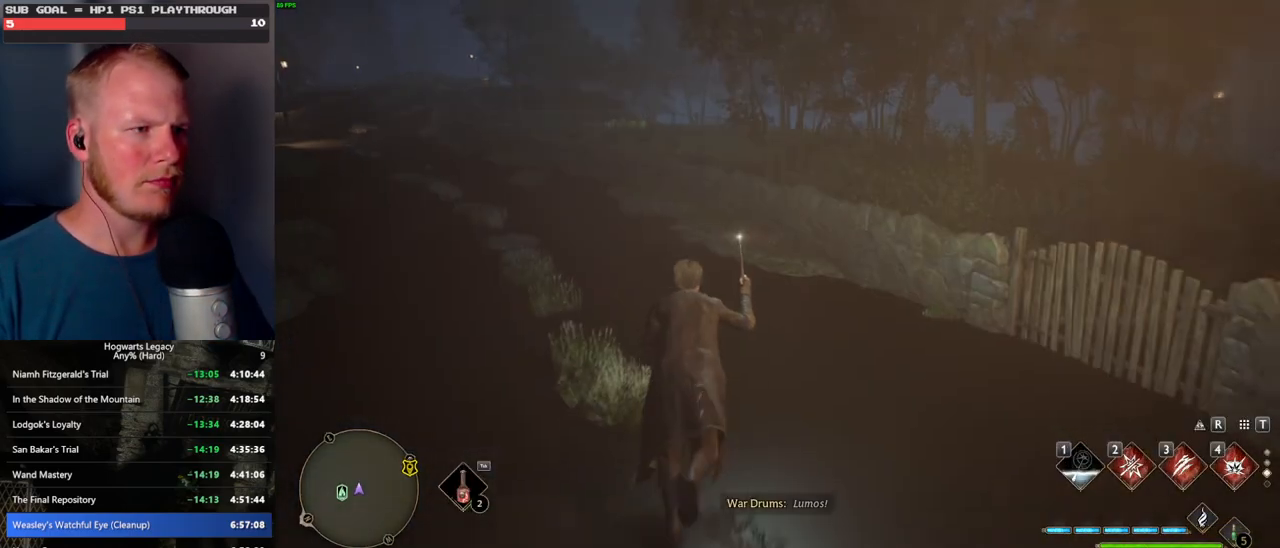
{"keys": ["d", "w"], "mouse": [], "events": [[167, "a", "down"], [250, "a", "up"], [250, "d", "down"]]}
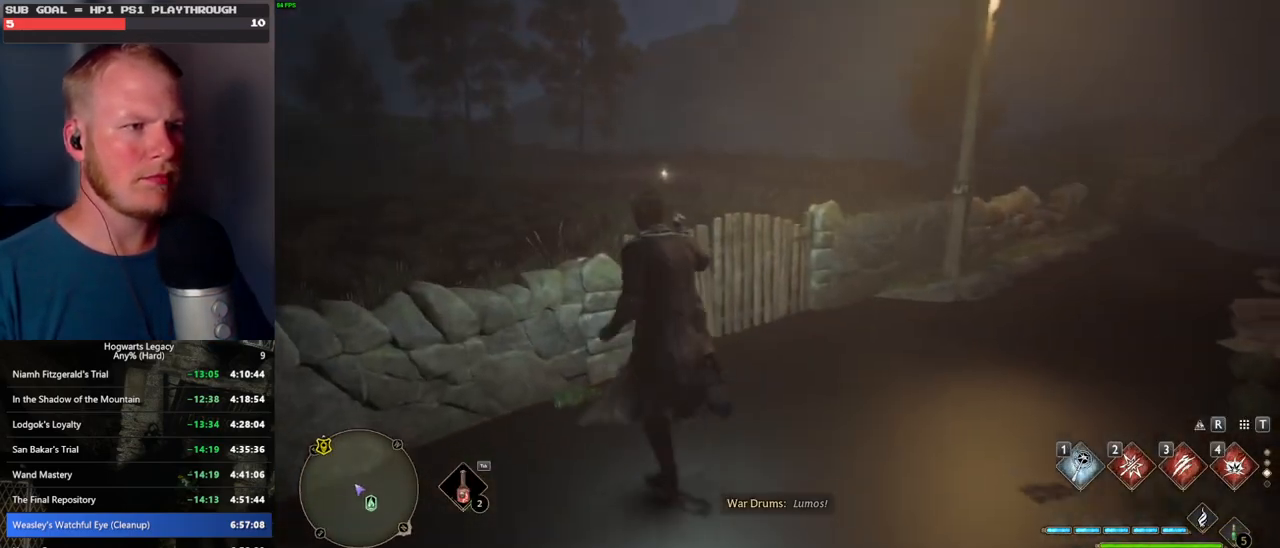
{"keys": ["d", "w"], "mouse": [], "events": []}
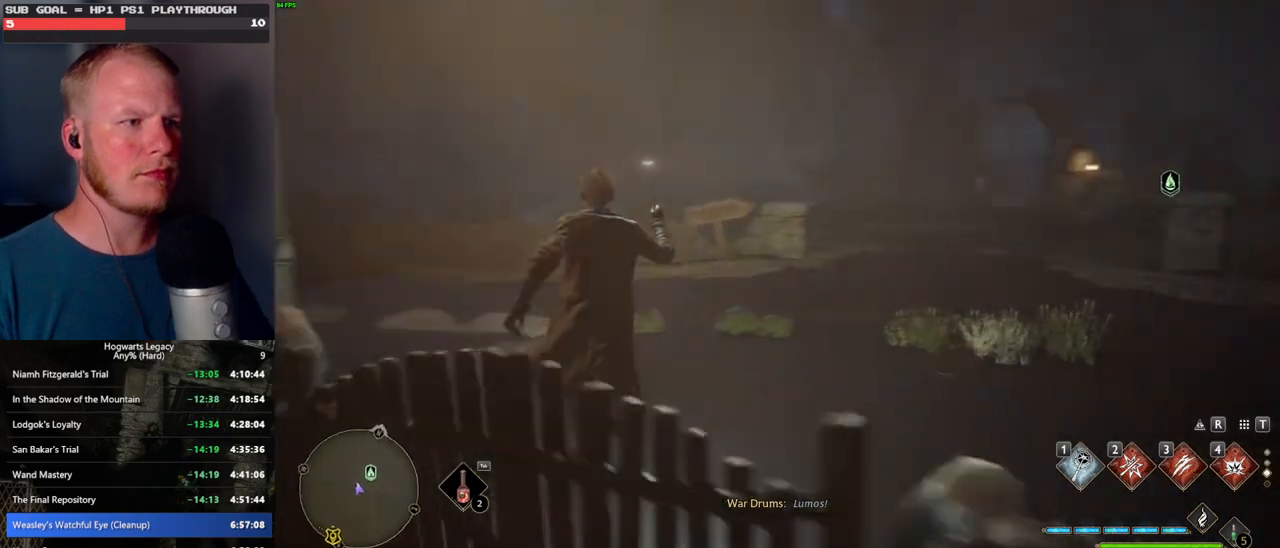
{"keys": ["w"], "mouse": [], "events": [[300, "d", "up"]]}
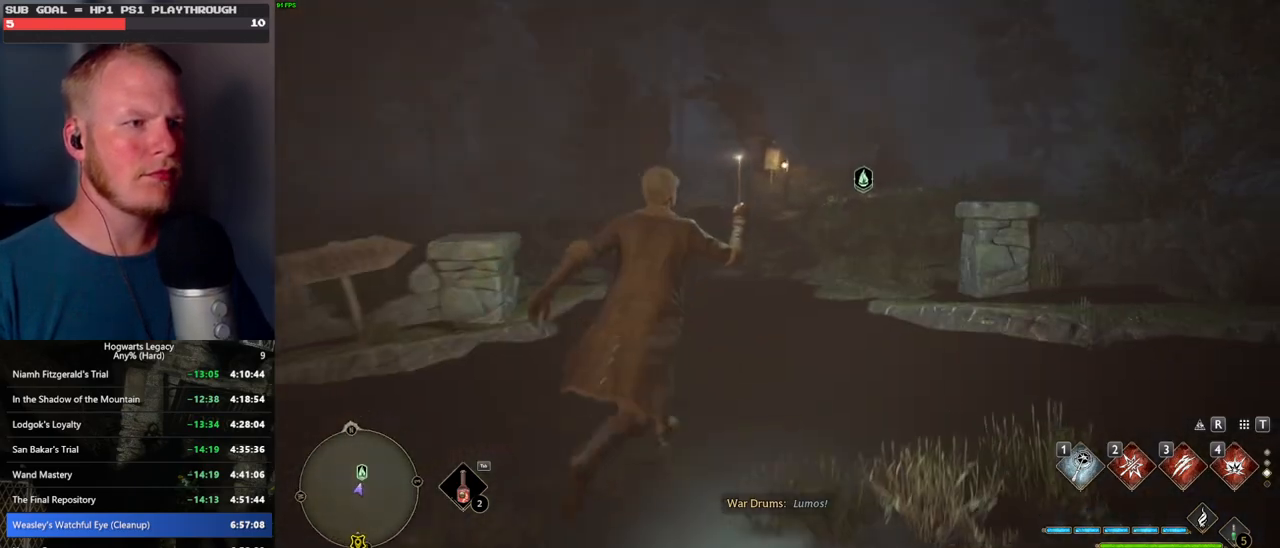
{"keys": ["w"], "mouse": [], "events": []}